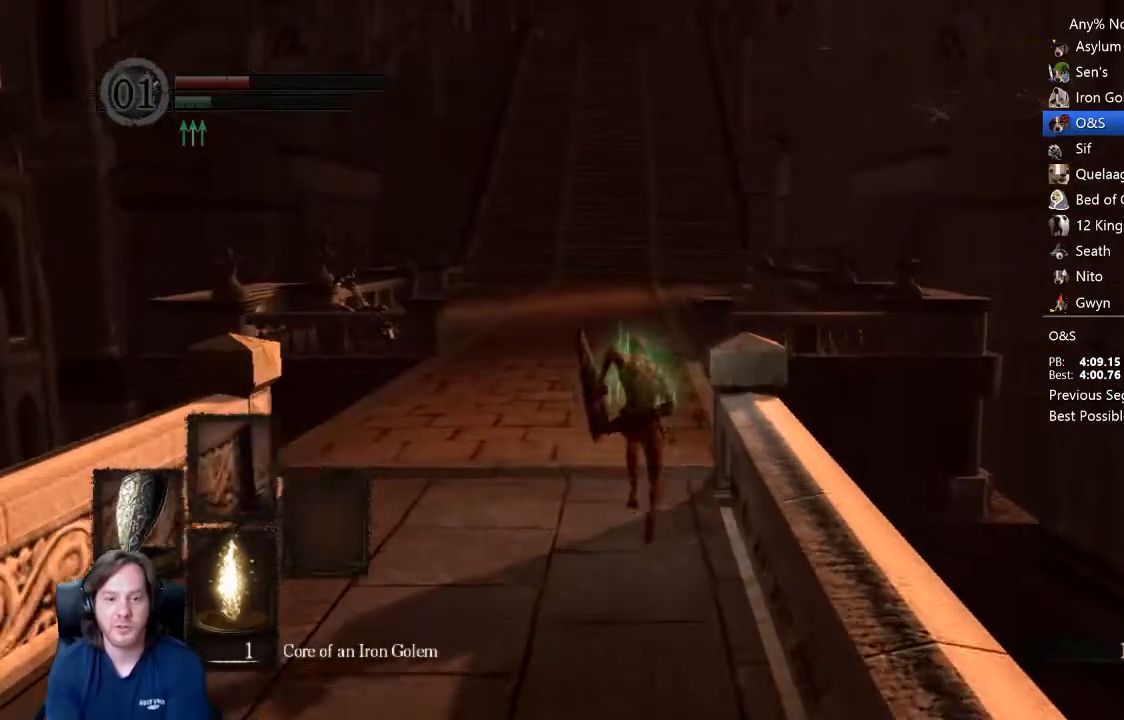
Gameplay with a controller (Xbox layout); each line is a JSON object with the inputs held at the frame after it. "events" lists button and stick changes between this image and that frame as [ms after this image, input, new state], when the widget could be followed in between.
{"buttons": ["B"], "left_stick": "up", "right_stick": "center", "events": []}
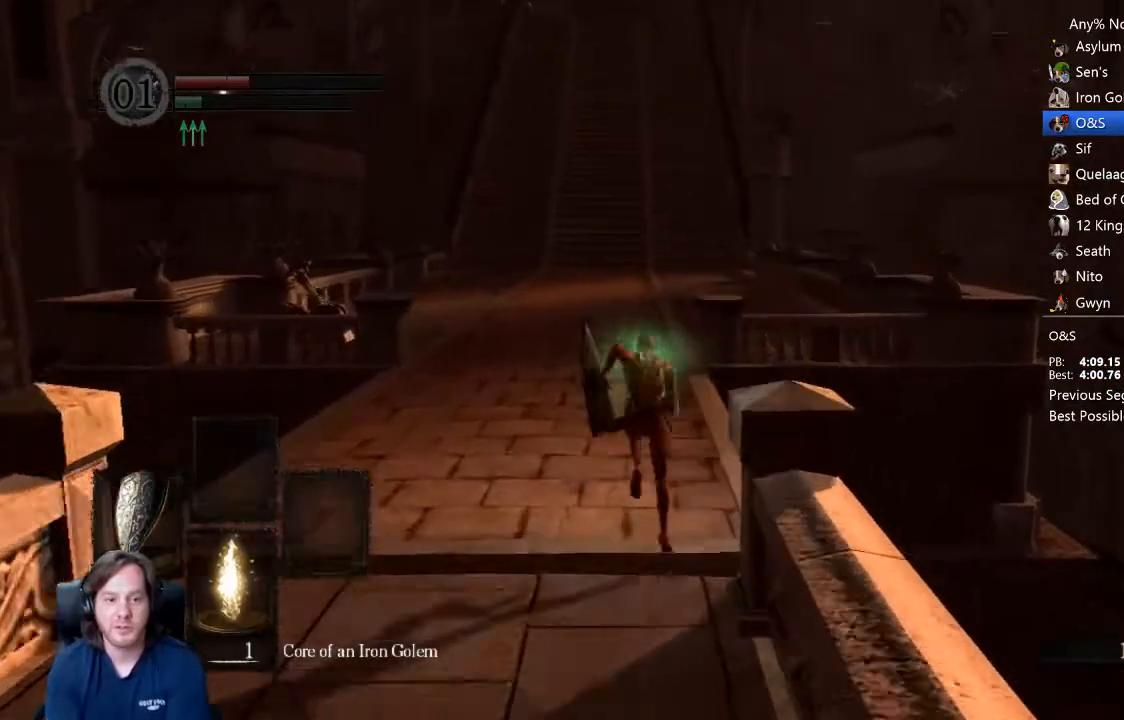
{"buttons": ["B"], "left_stick": "up", "right_stick": "center", "events": [[67, "right_stick", "up"], [200, "right_stick", "center"]]}
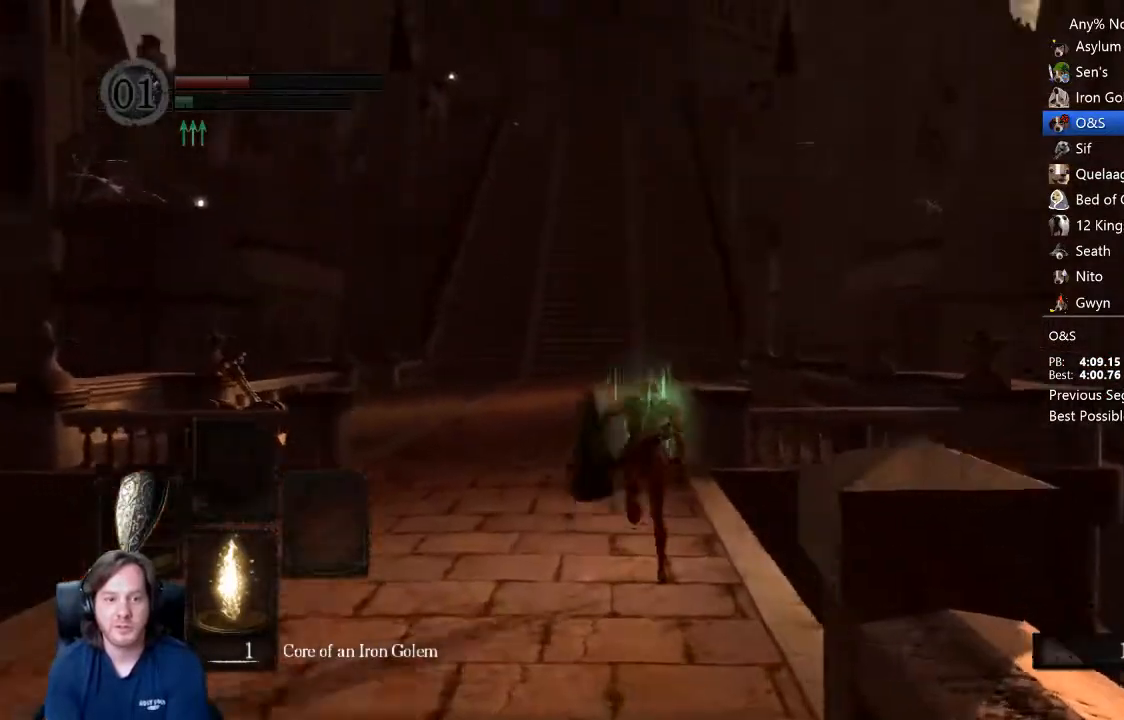
{"buttons": [], "left_stick": "up", "right_stick": "center", "events": [[200, "right_stick", "down-right"], [300, "right_stick", "center"], [500, "B", "up"]]}
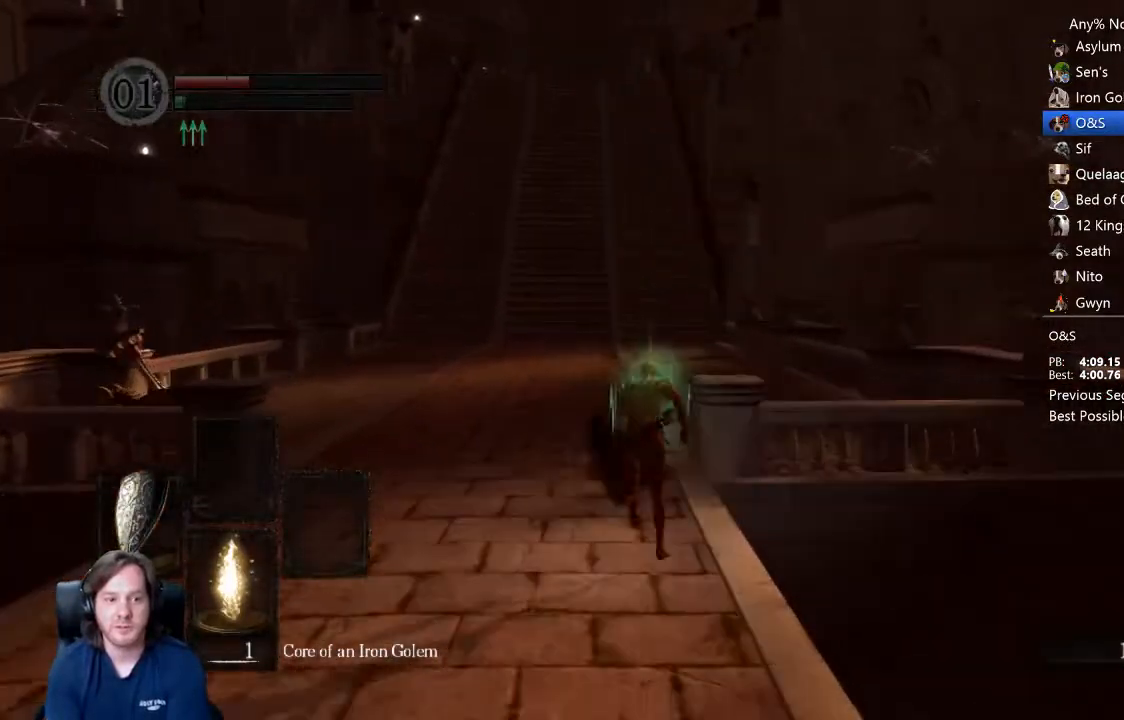
{"buttons": [], "left_stick": "up", "right_stick": "center", "events": [[67, "right_stick", "up"], [167, "right_stick", "center"], [300, "right_stick", "up"], [367, "right_stick", "center"]]}
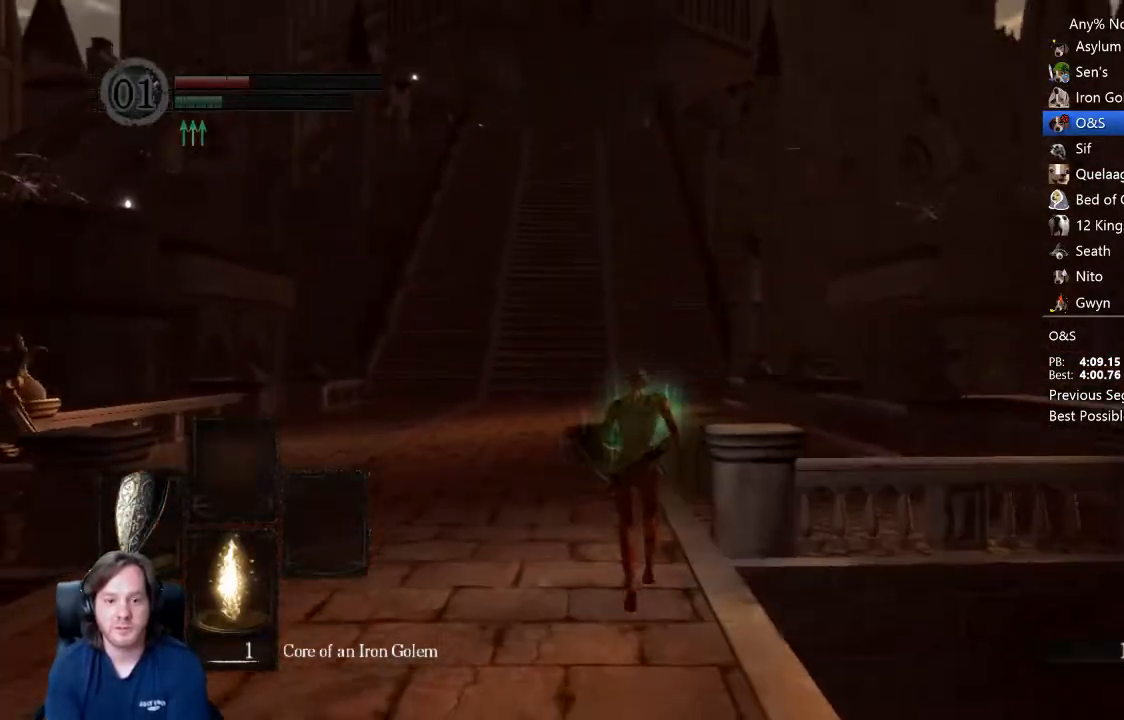
{"buttons": [], "left_stick": "up", "right_stick": "center", "events": [[233, "right_stick", "down"], [300, "right_stick", "center"]]}
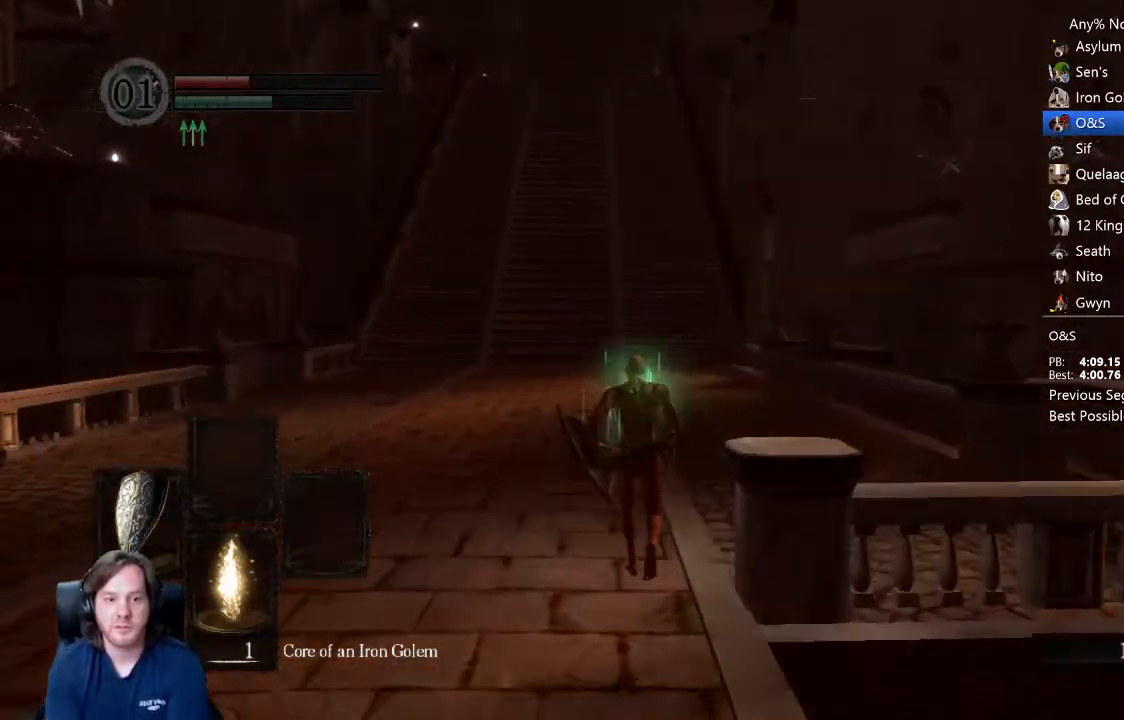
{"buttons": ["B"], "left_stick": "up", "right_stick": "center", "events": [[167, "B", "down"], [367, "right_stick", "up"], [433, "right_stick", "center"]]}
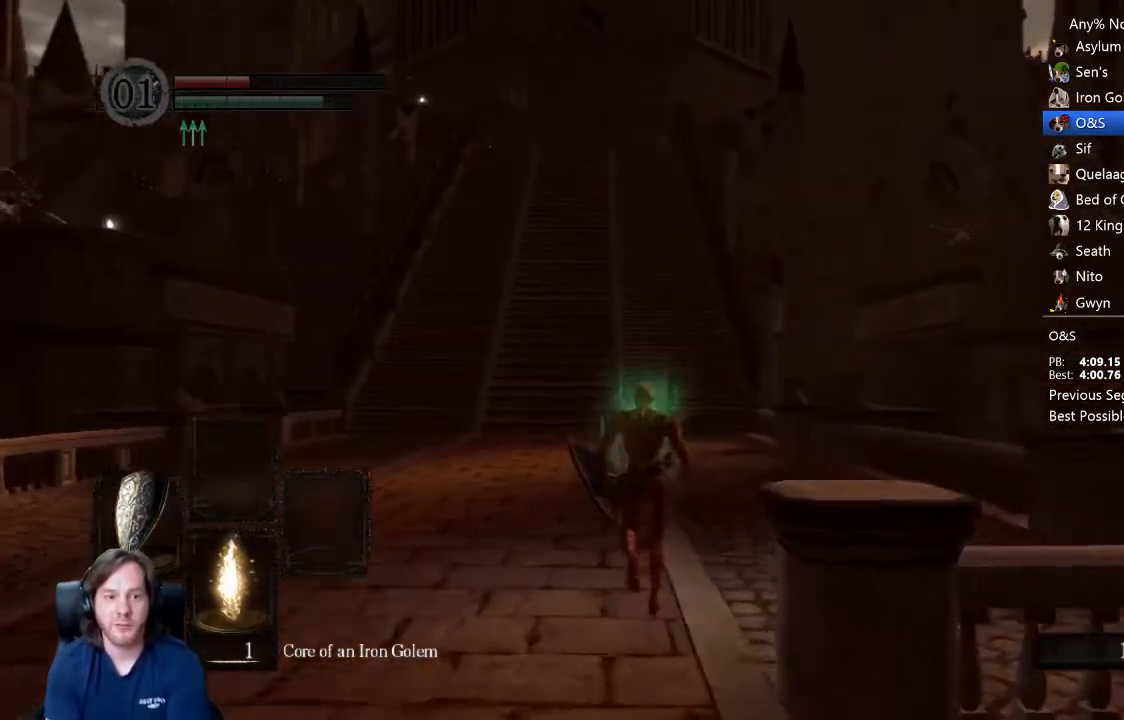
{"buttons": ["B", "L1"], "left_stick": "up", "right_stick": "up", "events": [[467, "L1", "down"], [467, "right_stick", "up"]]}
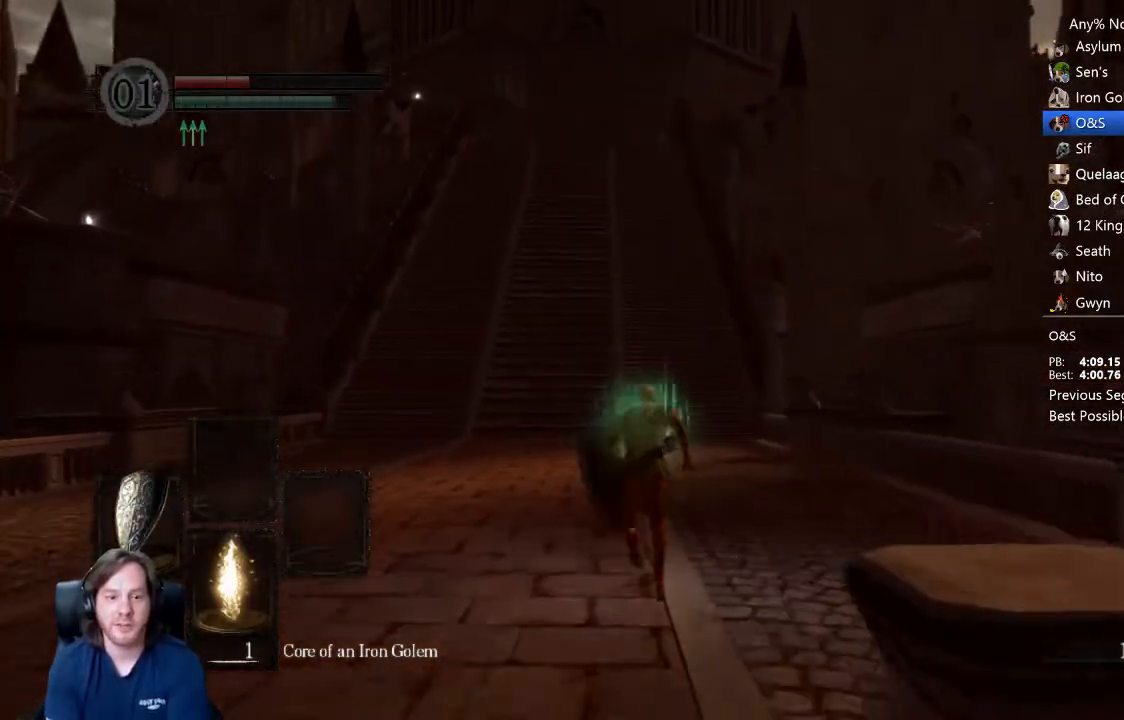
{"buttons": ["B", "L1"], "left_stick": "up", "right_stick": "center", "events": [[33, "right_stick", "center"], [400, "right_stick", "up"], [467, "right_stick", "center"]]}
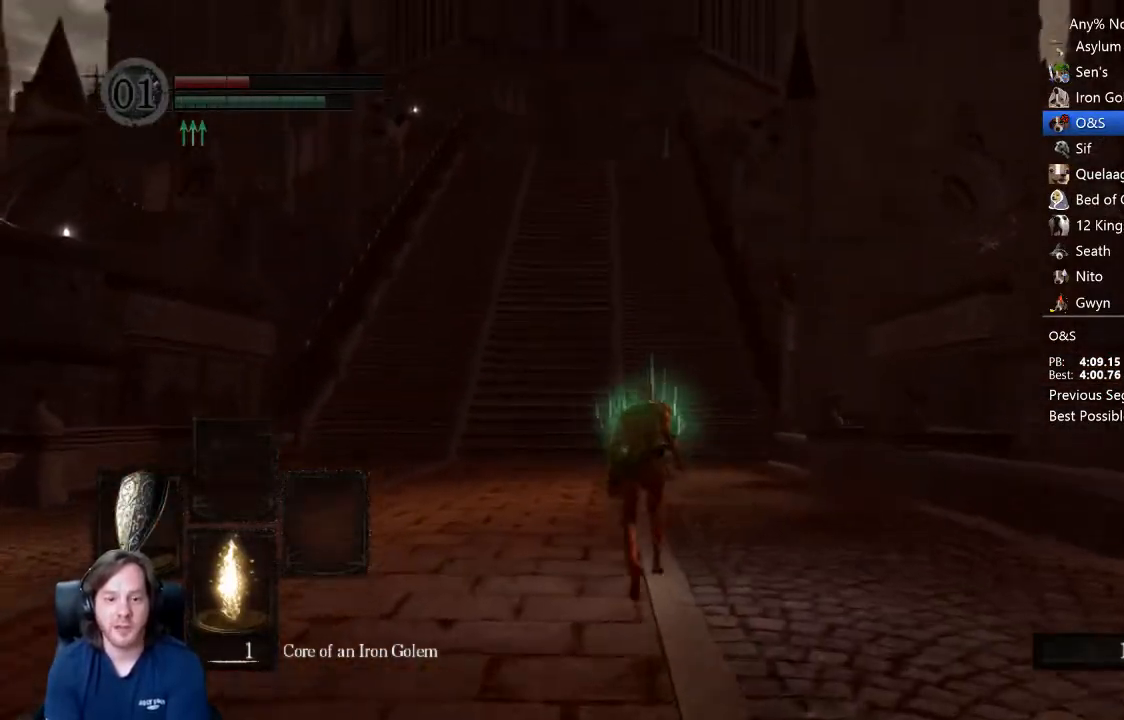
{"buttons": ["B", "L1"], "left_stick": "up", "right_stick": "center", "events": [[367, "right_stick", "up"], [433, "right_stick", "center"]]}
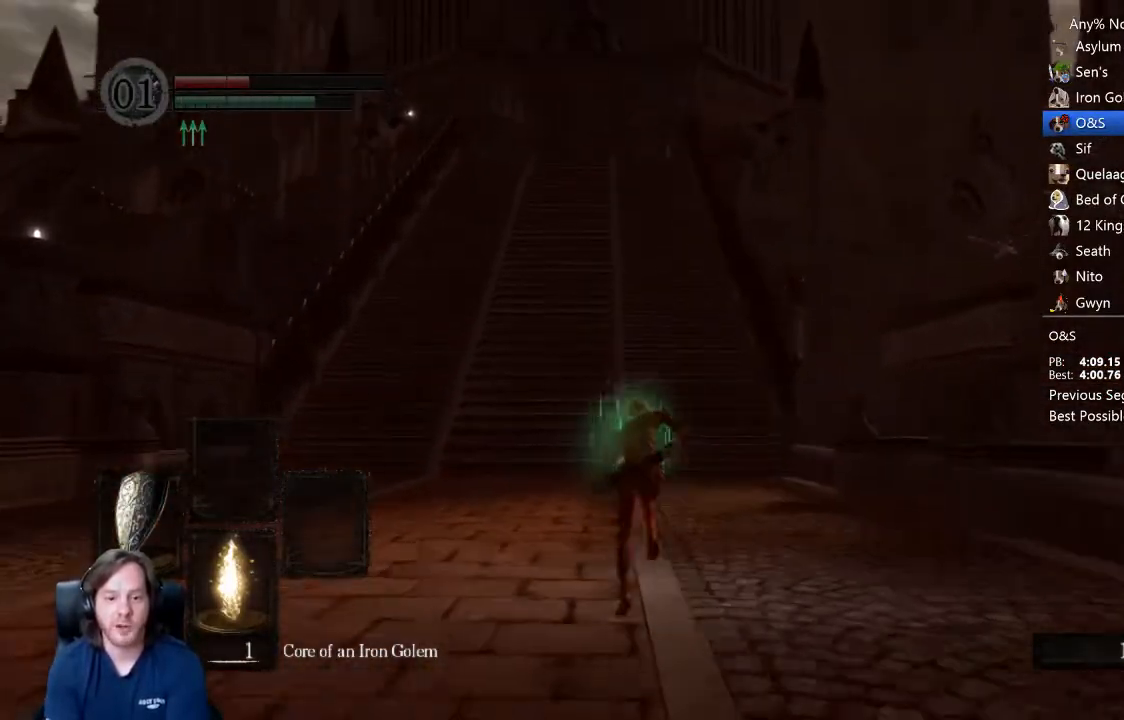
{"buttons": ["B", "L1"], "left_stick": "up", "right_stick": "center", "events": [[300, "right_stick", "up"], [367, "right_stick", "center"]]}
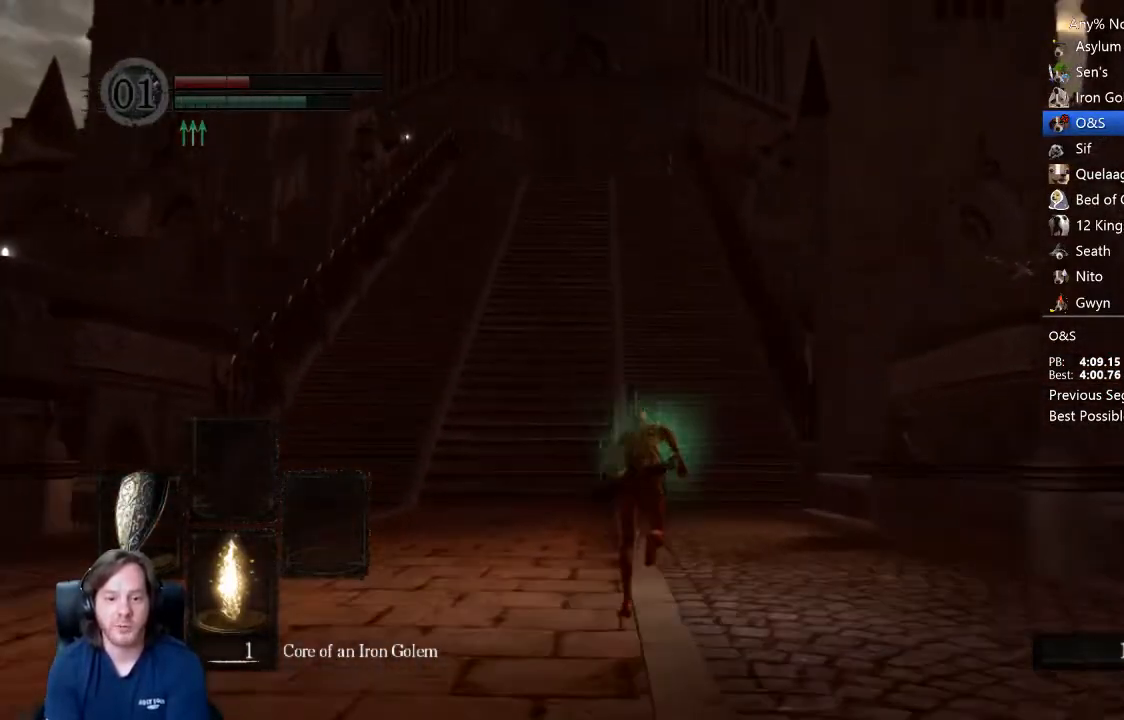
{"buttons": ["B", "L1"], "left_stick": "up", "right_stick": "center", "events": [[200, "right_stick", "up"], [267, "right_stick", "center"]]}
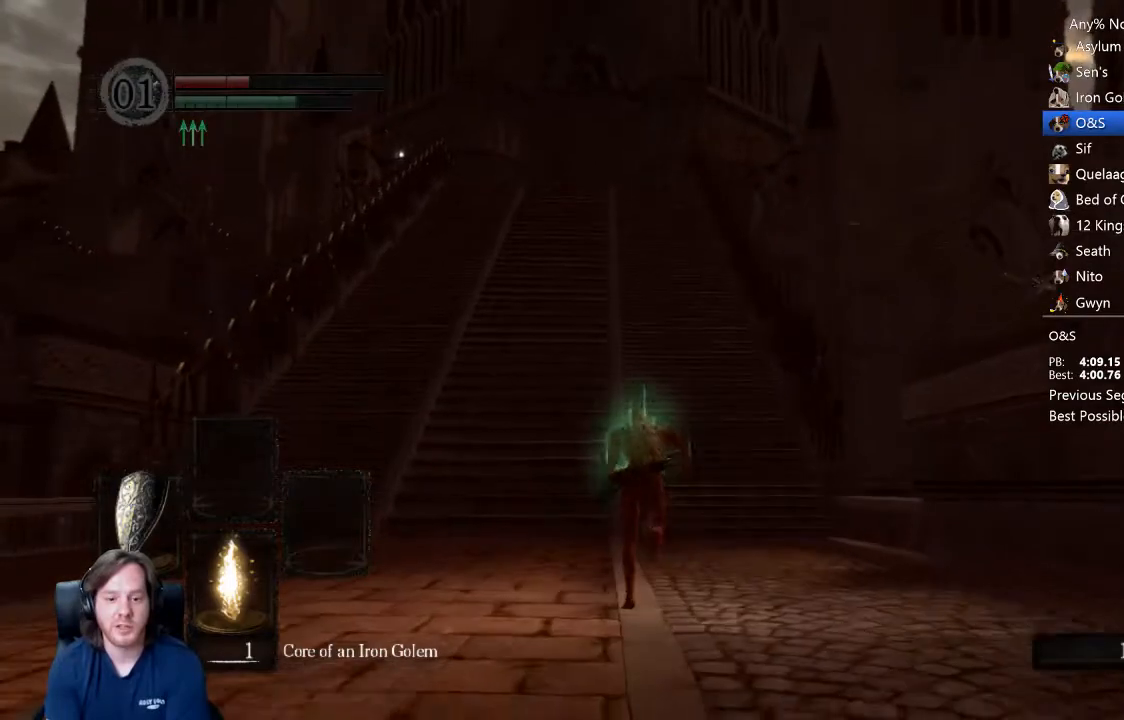
{"buttons": ["B", "L1"], "left_stick": "up", "right_stick": "center", "events": [[167, "right_stick", "up"], [233, "right_stick", "center"], [367, "right_stick", "down"], [433, "right_stick", "center"]]}
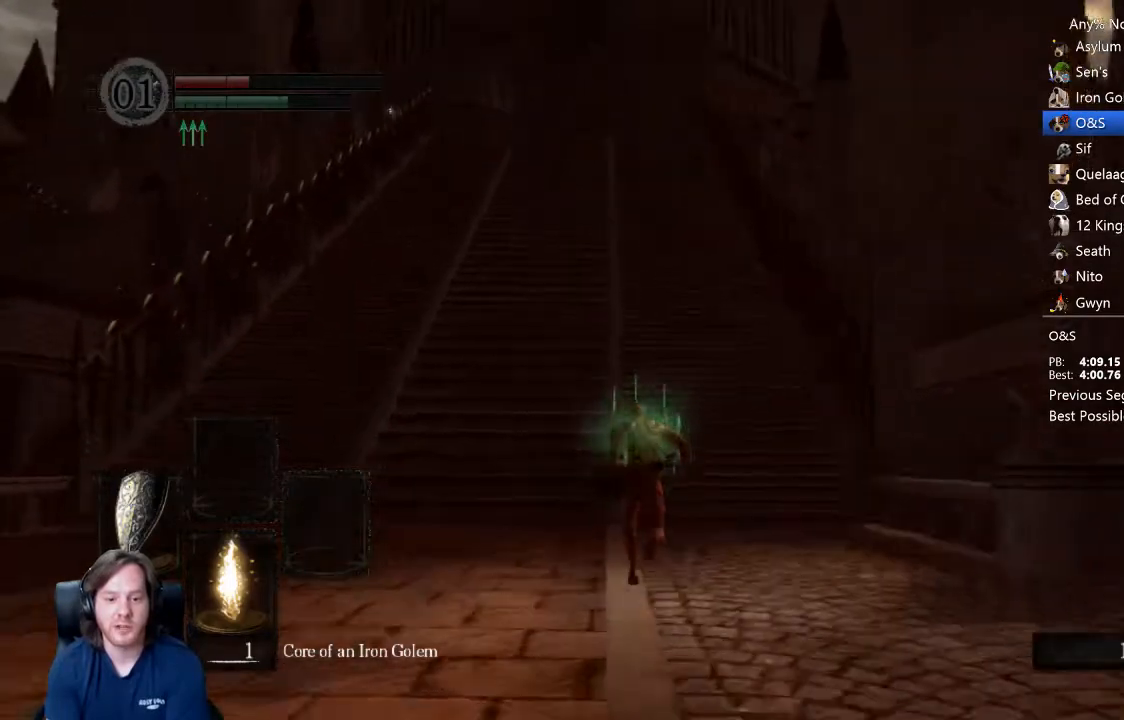
{"buttons": ["B"], "left_stick": "up", "right_stick": "center", "events": [[233, "right_stick", "up"], [300, "right_stick", "center"], [333, "L1", "up"]]}
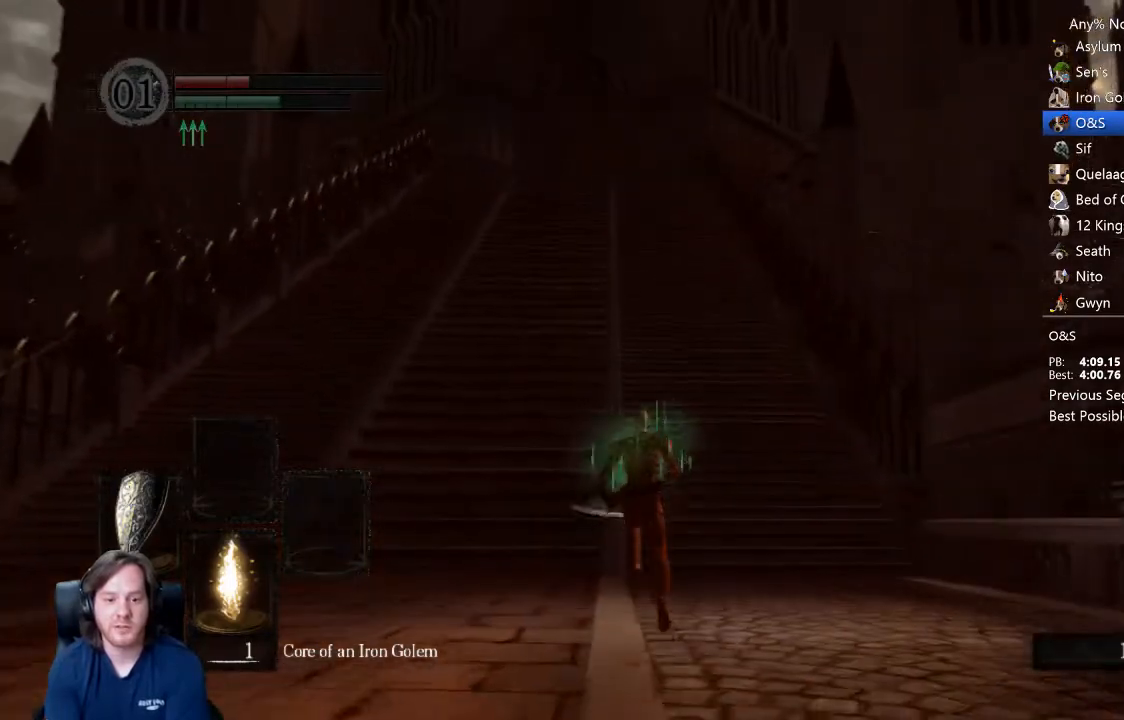
{"buttons": ["B", "L1"], "left_stick": "up", "right_stick": "center", "events": [[300, "L1", "down"], [400, "L1", "up"], [467, "L1", "down"]]}
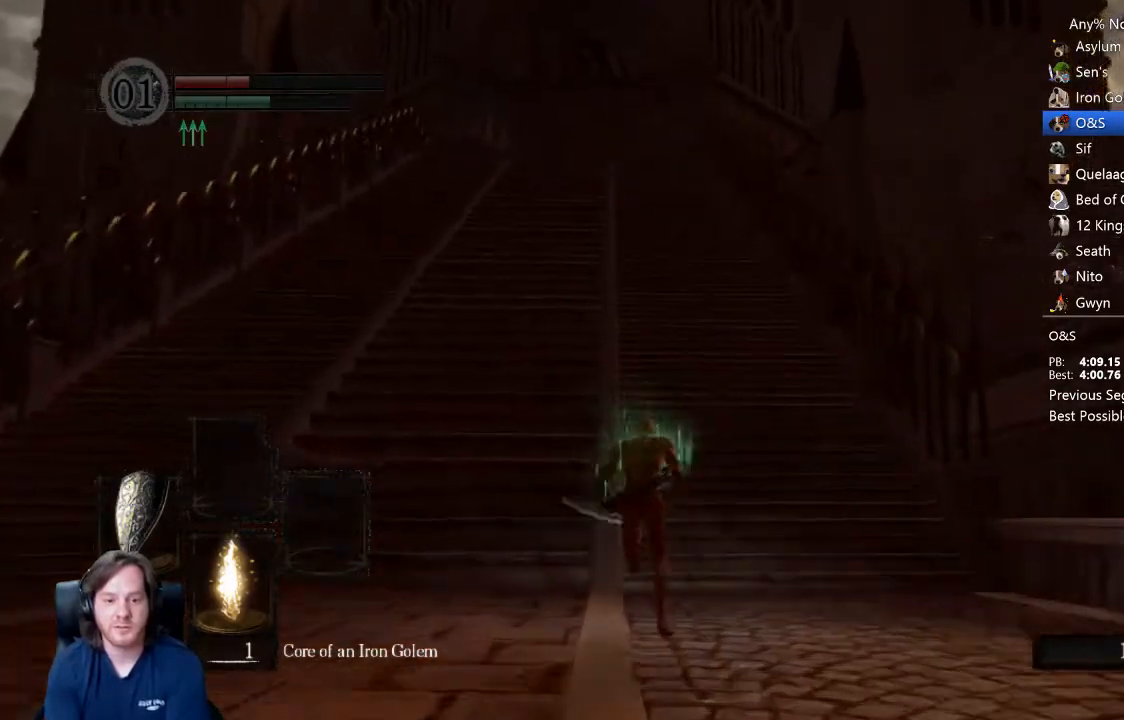
{"buttons": ["B"], "left_stick": "up", "right_stick": "center", "events": [[33, "L1", "up"], [100, "L1", "down"], [167, "L1", "up"], [233, "L1", "down"], [333, "L1", "up"], [367, "L1", "down"], [433, "L1", "up"]]}
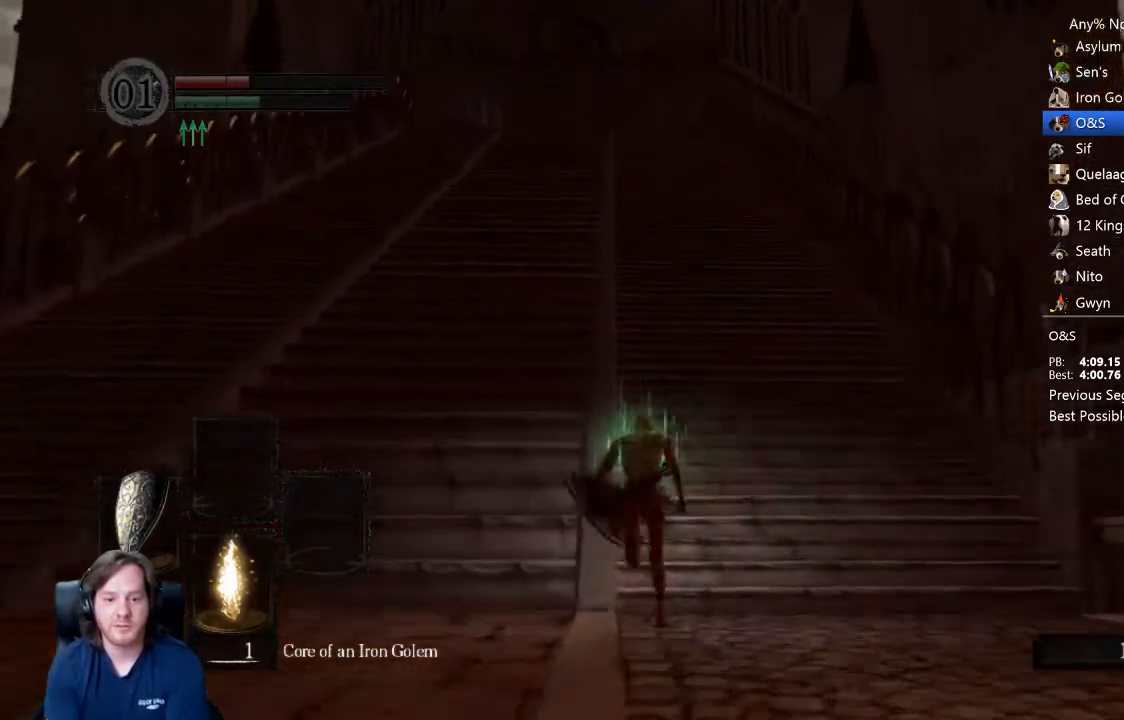
{"buttons": ["B"], "left_stick": "up", "right_stick": "down", "events": [[233, "right_stick", "down"], [300, "right_stick", "center"], [500, "right_stick", "down"]]}
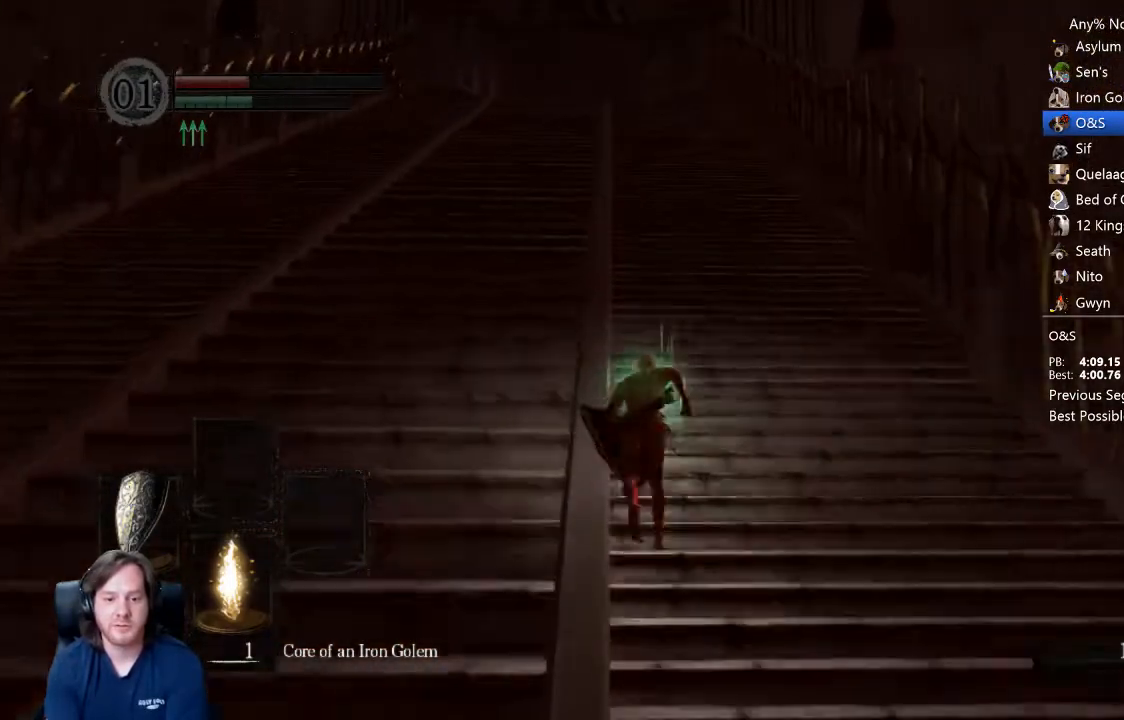
{"buttons": ["B"], "left_stick": "up", "right_stick": "center", "events": [[67, "right_stick", "center"], [200, "right_stick", "down"], [267, "right_stick", "center"]]}
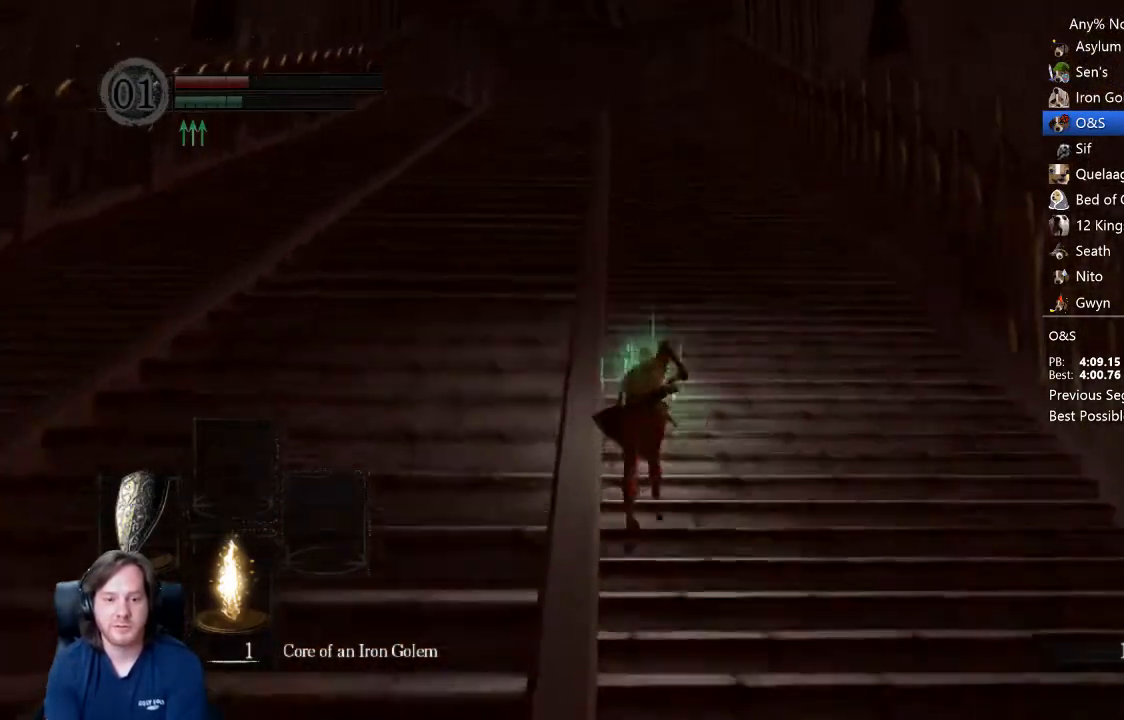
{"buttons": ["B"], "left_stick": "up", "right_stick": "center", "events": []}
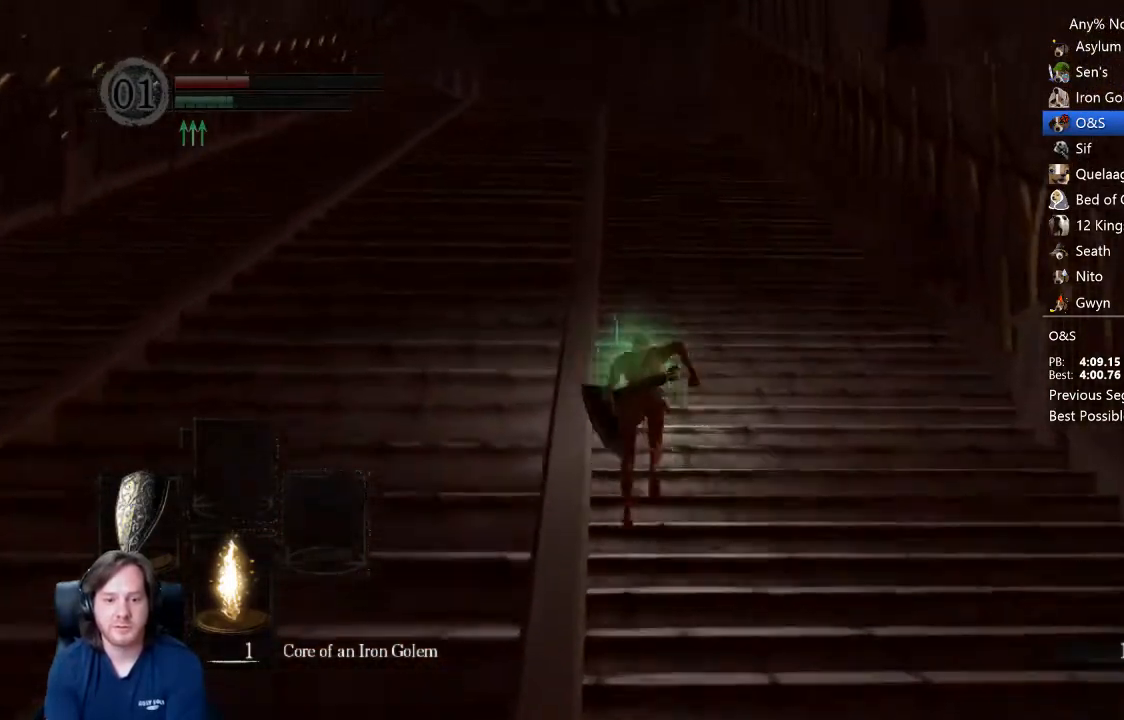
{"buttons": ["B"], "left_stick": "up", "right_stick": "center", "events": [[133, "right_stick", "down"], [200, "right_stick", "center"], [400, "right_stick", "down"], [467, "right_stick", "center"]]}
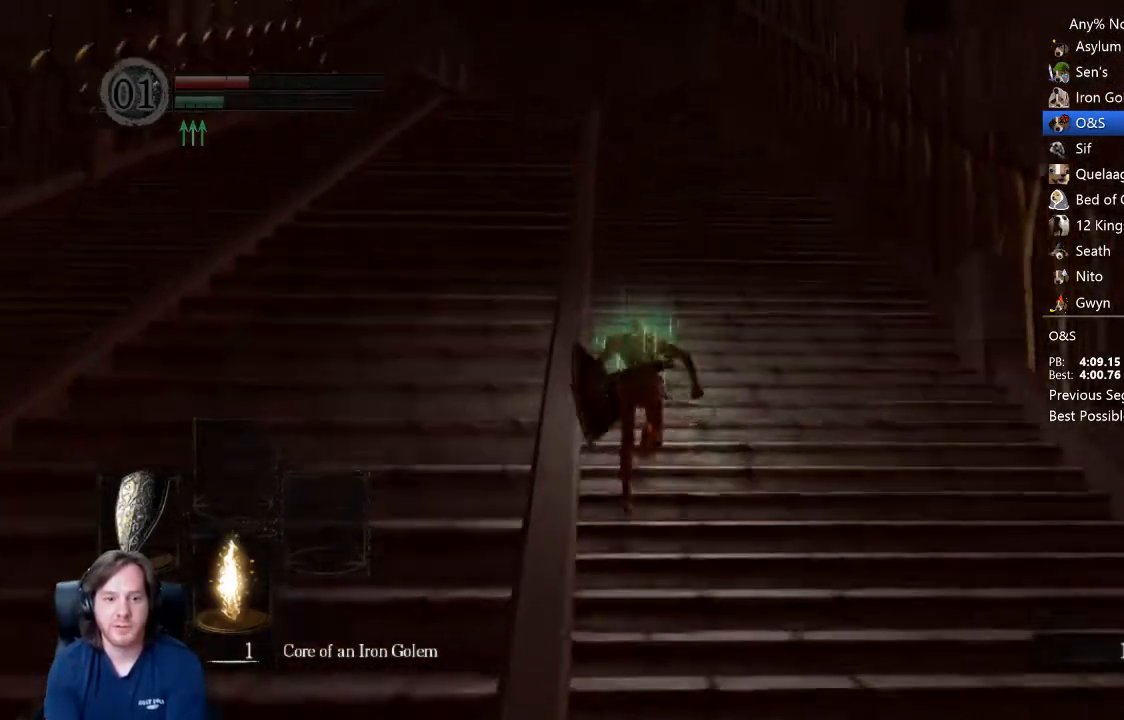
{"buttons": ["B"], "left_stick": "up", "right_stick": "center", "events": [[133, "right_stick", "down"], [200, "right_stick", "center"]]}
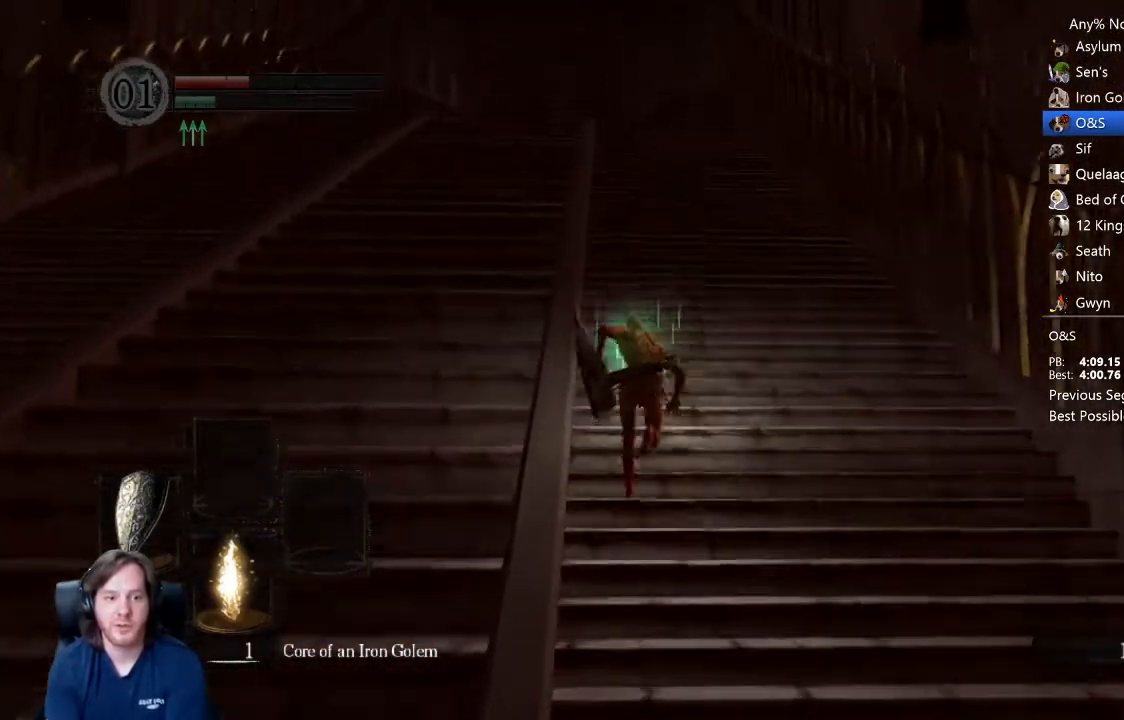
{"buttons": ["B"], "left_stick": "up", "right_stick": "center", "events": [[100, "right_stick", "down"], [167, "right_stick", "center"]]}
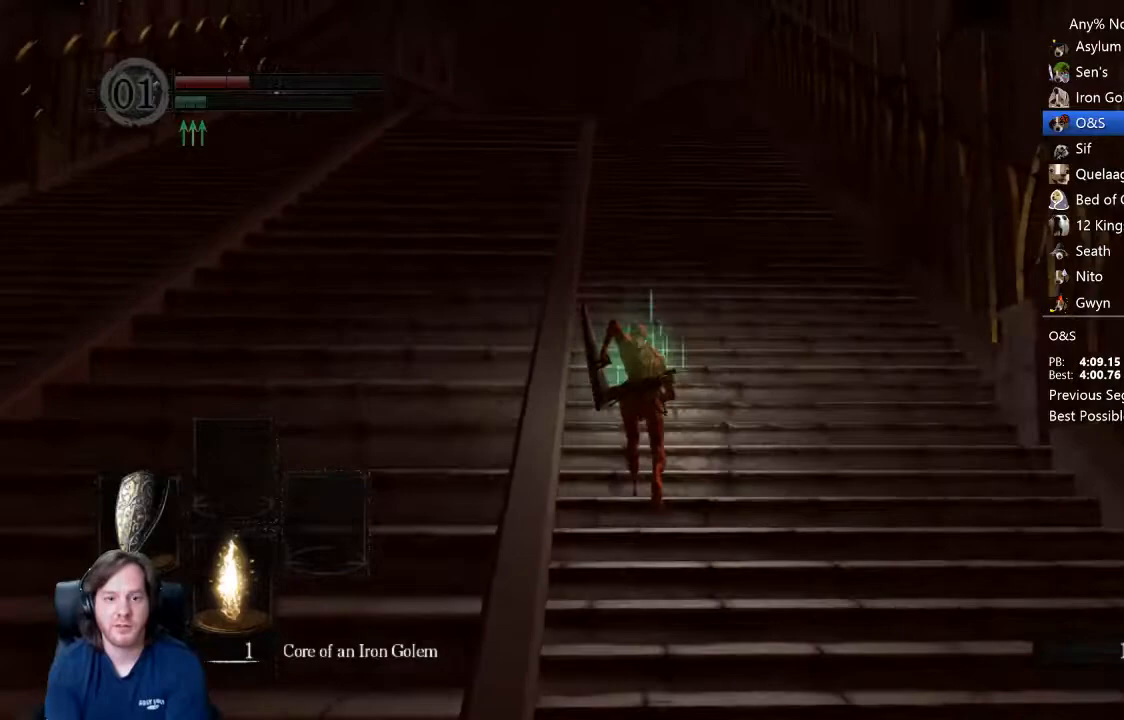
{"buttons": ["B"], "left_stick": "up", "right_stick": "center", "events": []}
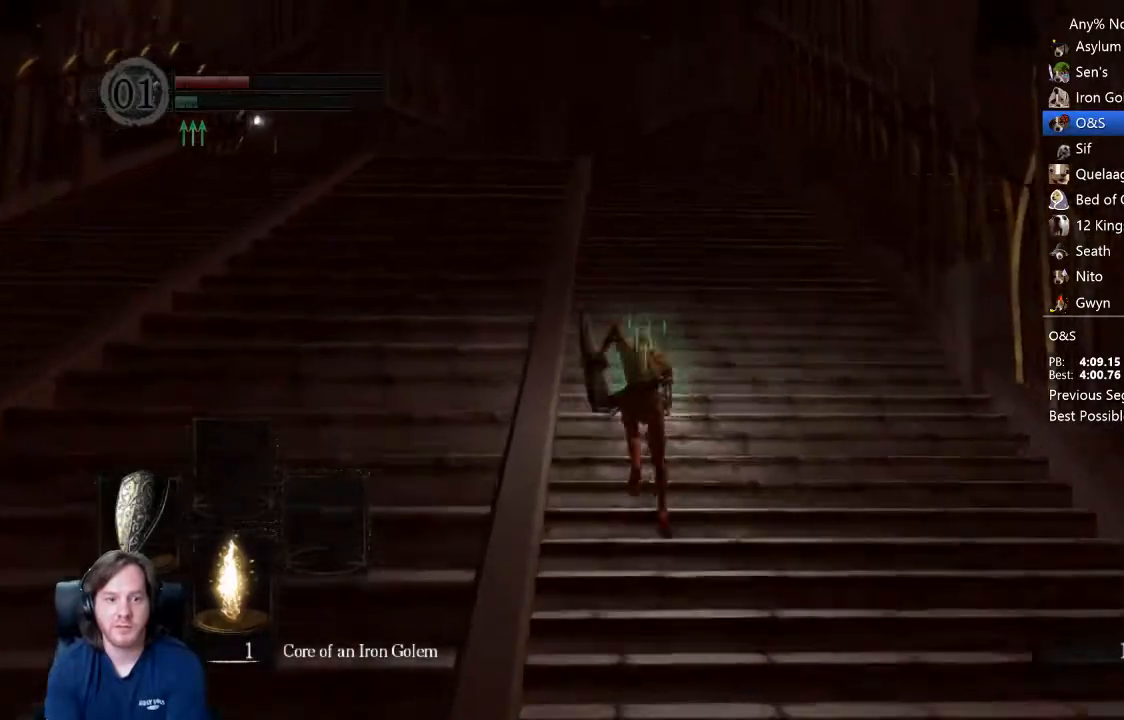
{"buttons": ["B"], "left_stick": "up", "right_stick": "center", "events": []}
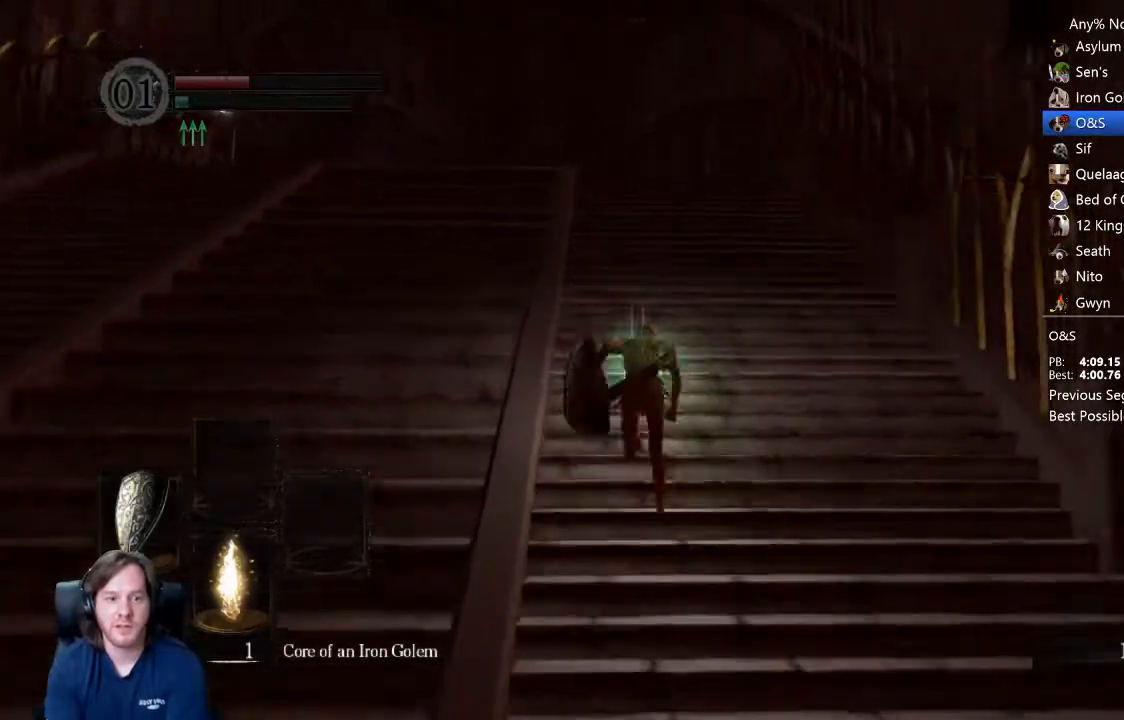
{"buttons": [], "left_stick": "up", "right_stick": "center", "events": [[300, "B", "up"]]}
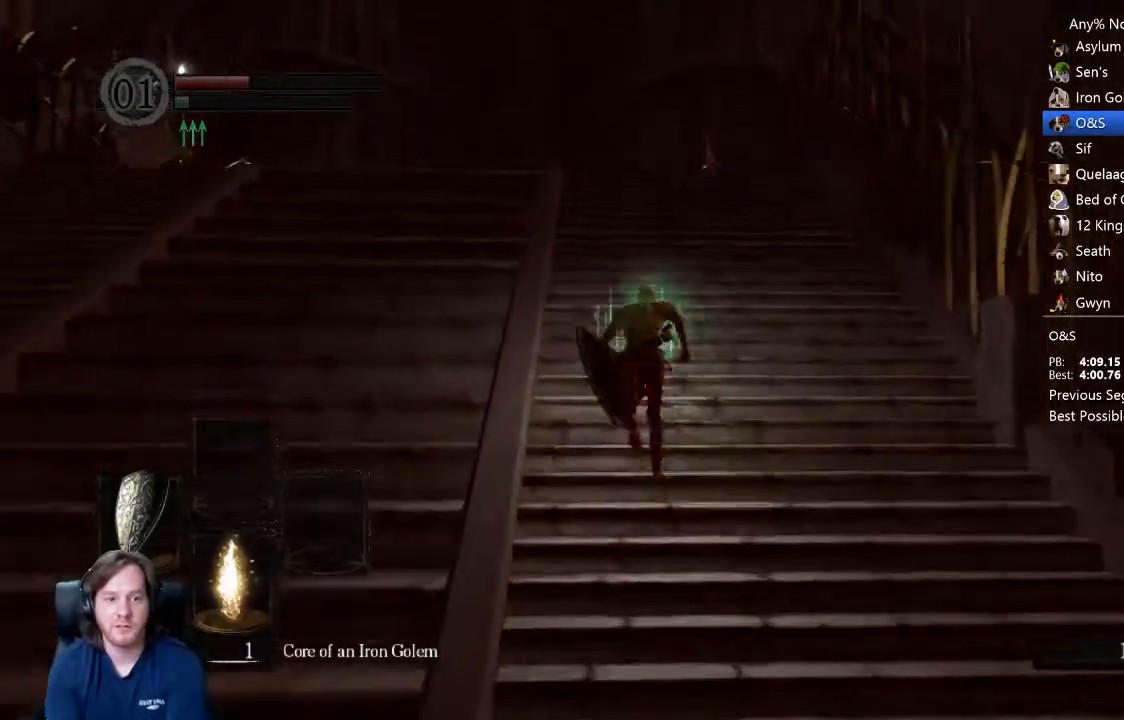
{"buttons": [], "left_stick": "up", "right_stick": "center", "events": []}
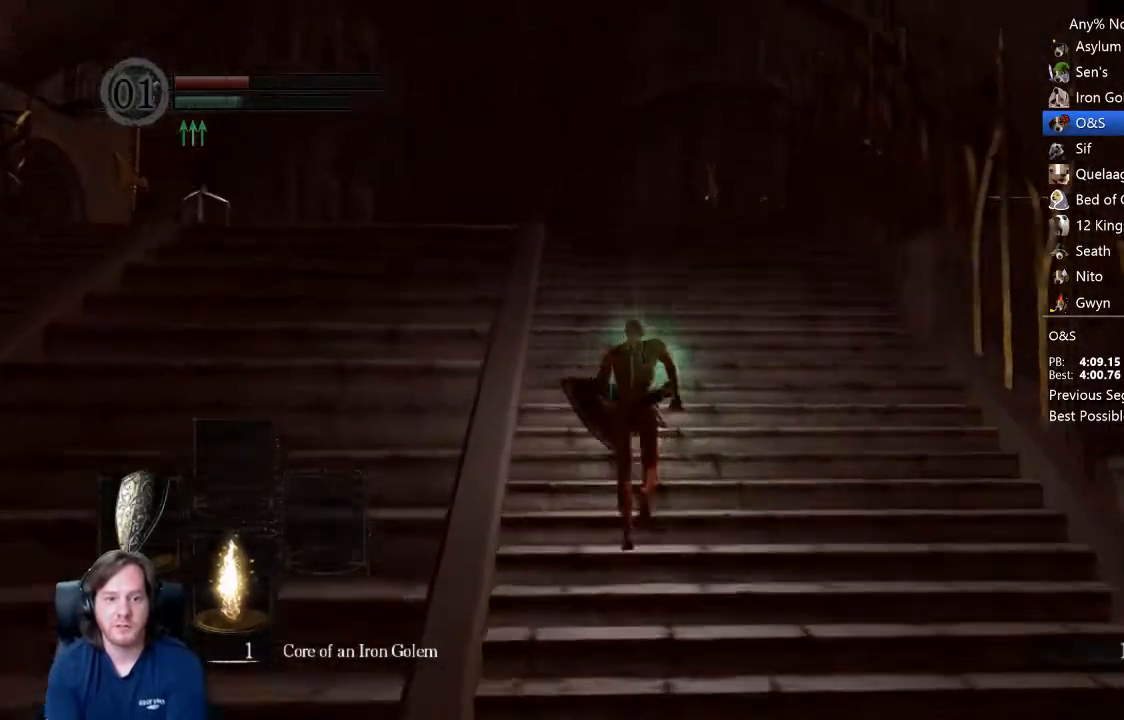
{"buttons": [], "left_stick": "up", "right_stick": "center", "events": [[233, "right_stick", "down"], [433, "right_stick", "center"]]}
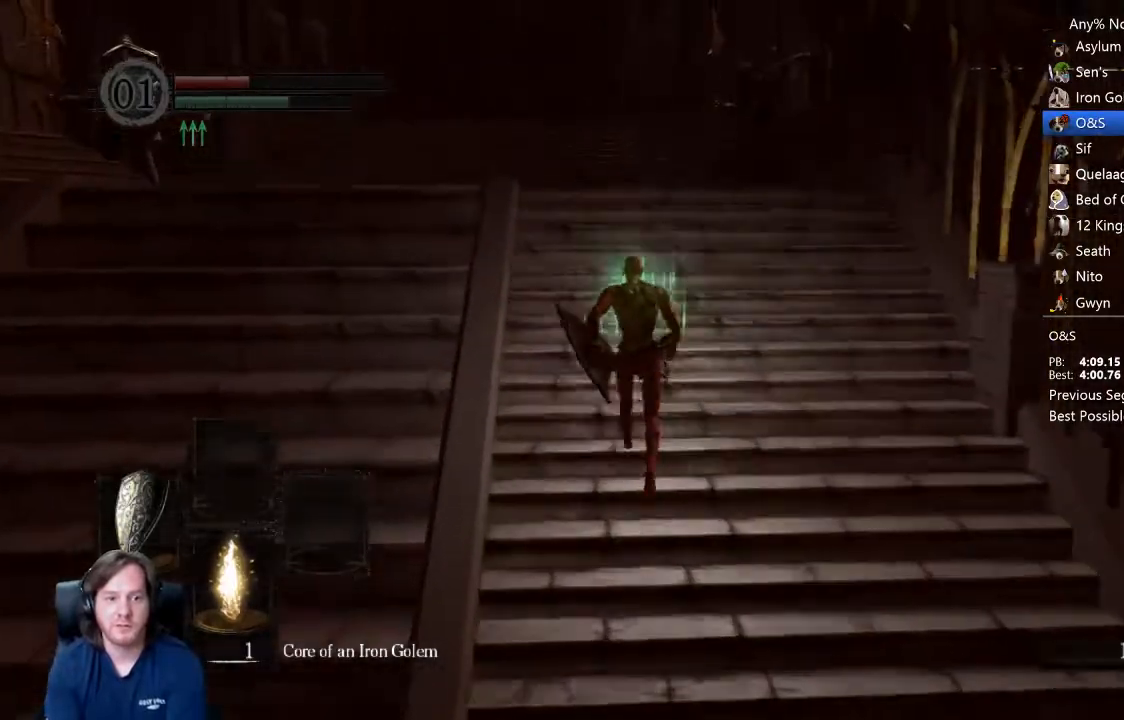
{"buttons": ["B"], "left_stick": "up", "right_stick": "down", "events": [[33, "B", "down"], [500, "right_stick", "down"]]}
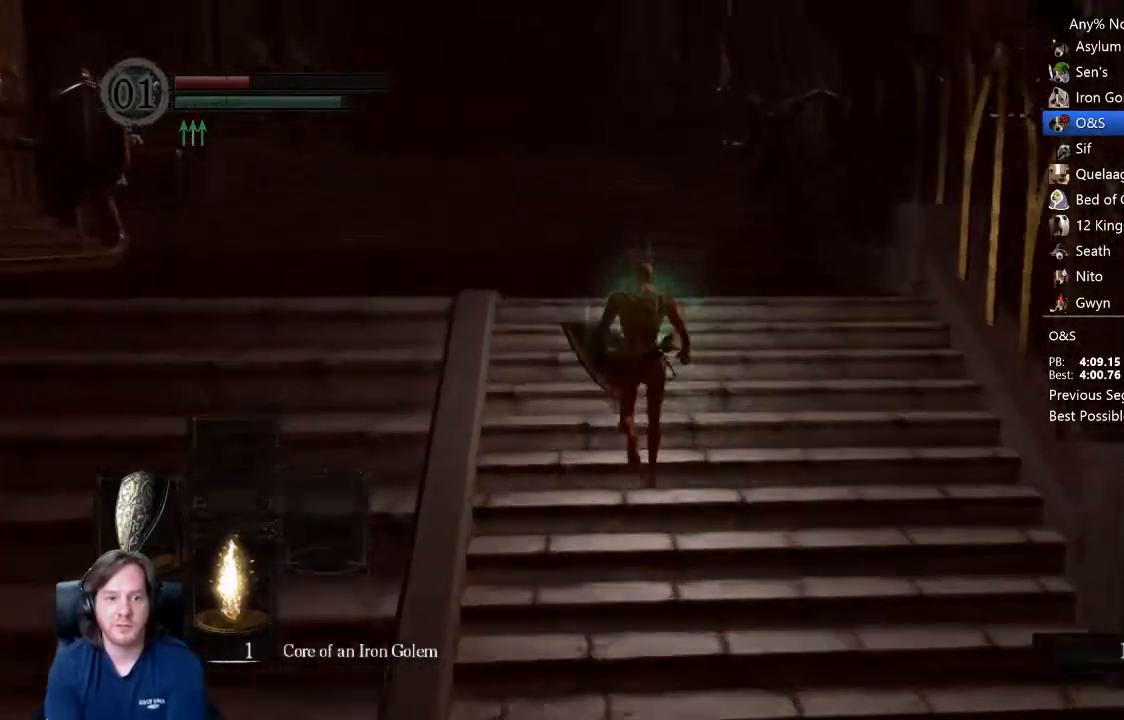
{"buttons": ["B", "L1"], "left_stick": "up", "right_stick": "center", "events": [[100, "right_stick", "center"], [200, "L1", "down"]]}
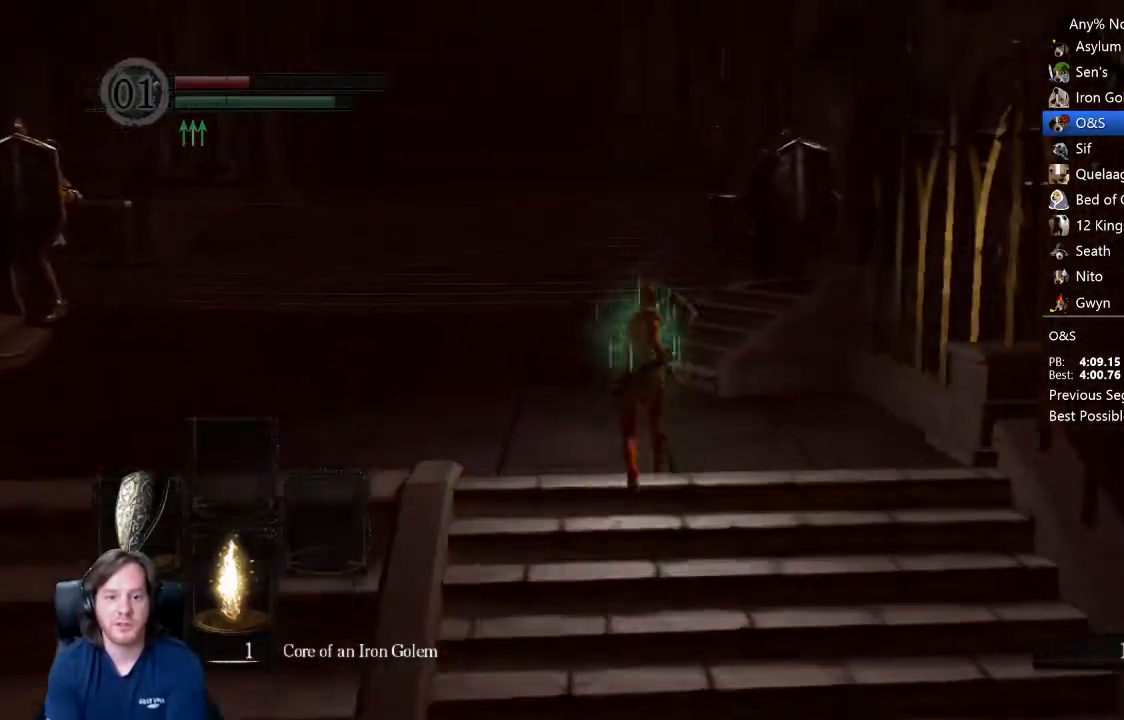
{"buttons": ["B", "L1"], "left_stick": "up", "right_stick": "down-right", "events": [[300, "right_stick", "down-right"]]}